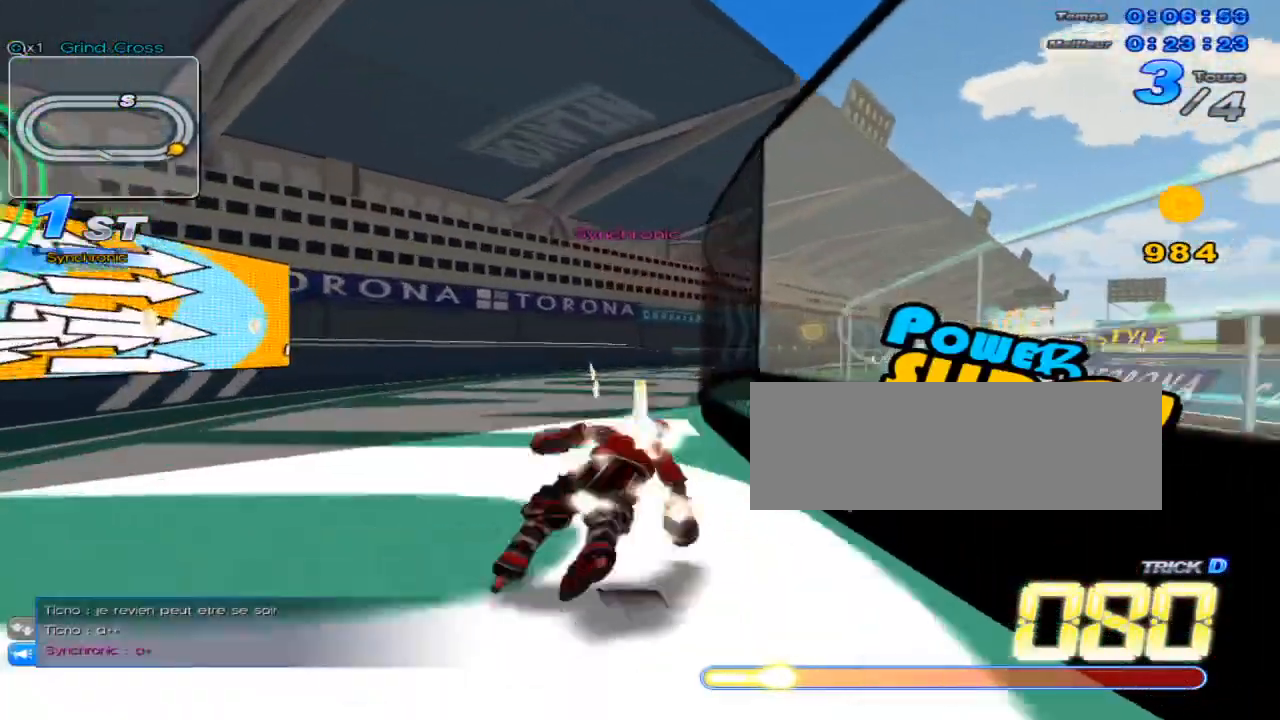
Gameplay with keyboard; each line is a JSON object with the keys held at the frame after it. "events" lists presses ("down") and releases ("up") of "c", "down", "left", "right", "up", "w" and "x" between this image and that frame as [ms after this image, input, new state], when the widget could be followed in between. No other keys are recorded. Mouse input is not recorded.
{"keys": ["c", "up"], "events": [[33, "w", "down"], [66, "w", "up"], [100, "right", "up"], [166, "w", "down"], [233, "w", "up"], [267, "right", "down"], [300, "w", "down"], [383, "w", "up"], [417, "right", "up"], [450, "c", "down"]]}
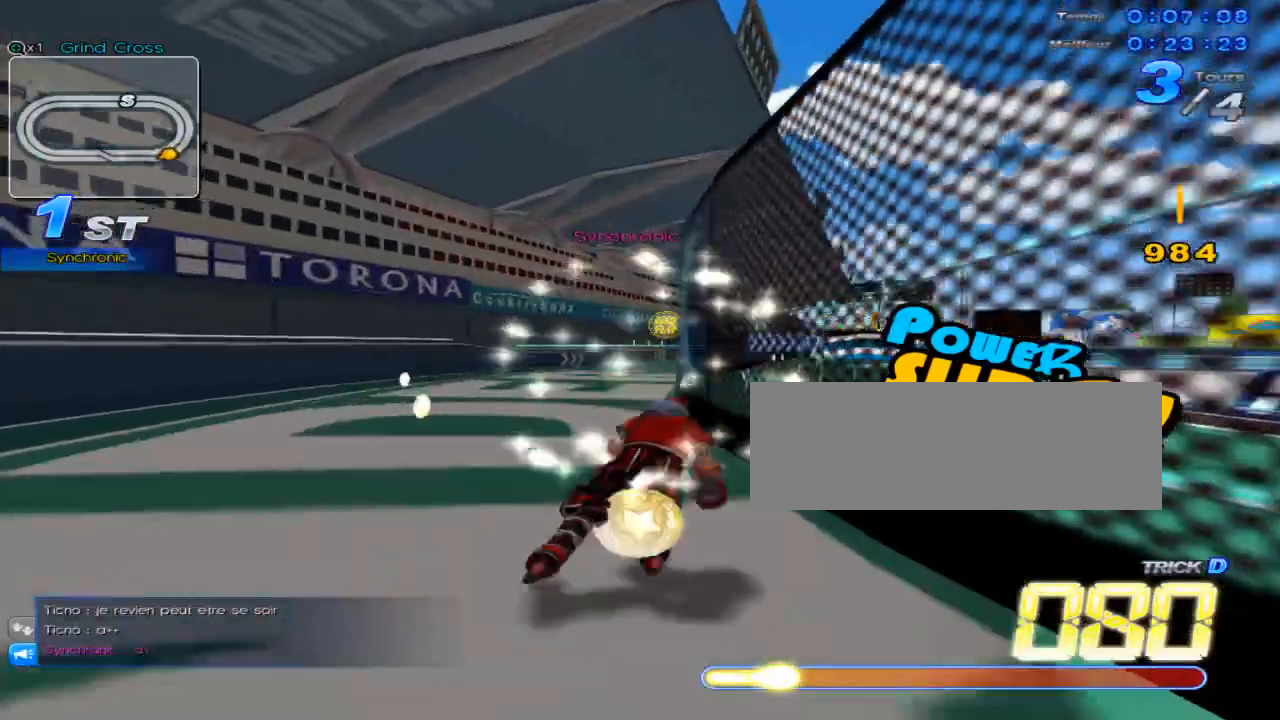
{"keys": ["up"], "events": [[17, "c", "up"], [84, "right", "down"], [134, "w", "down"], [167, "w", "up"], [200, "right", "up"], [267, "w", "down"], [300, "w", "up"], [367, "right", "down"], [417, "w", "down"], [451, "w", "up"], [484, "right", "up"]]}
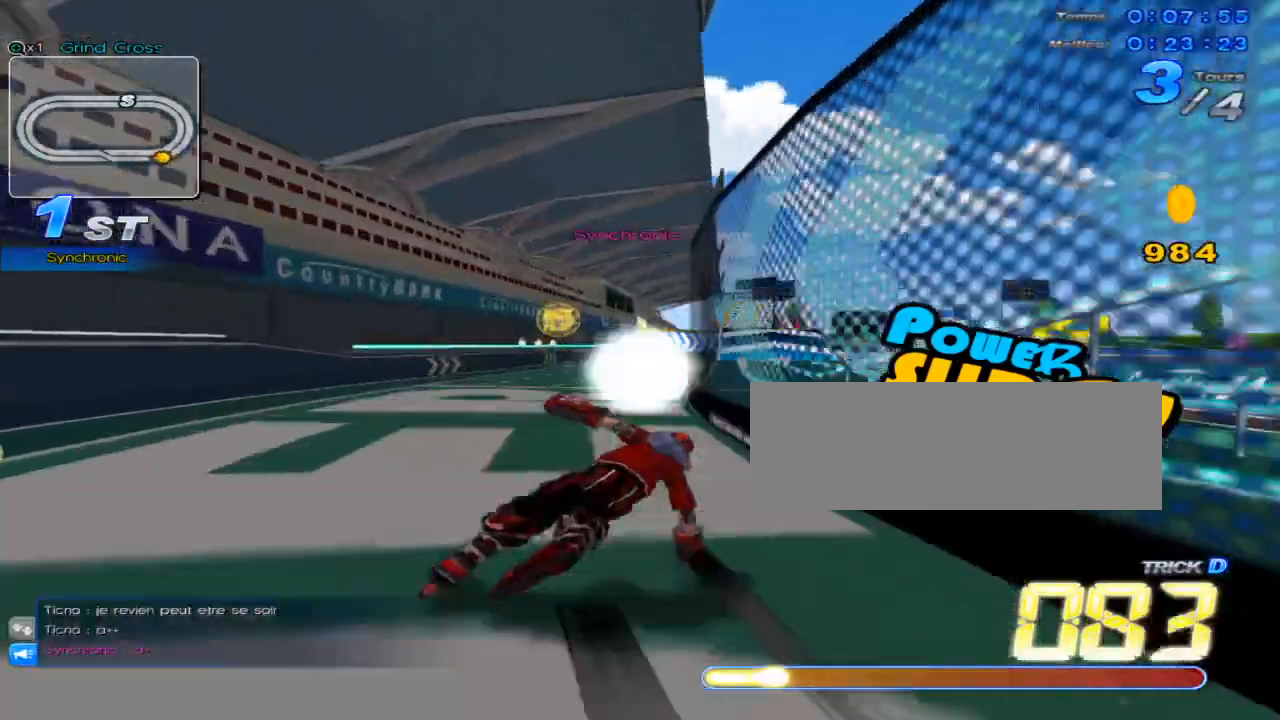
{"keys": ["right", "up", "w"], "events": [[50, "c", "down"], [83, "c", "up"], [183, "right", "down"], [183, "w", "down"], [250, "w", "up"], [267, "right", "up"], [367, "w", "down"], [400, "w", "up"], [467, "right", "down"], [500, "w", "down"]]}
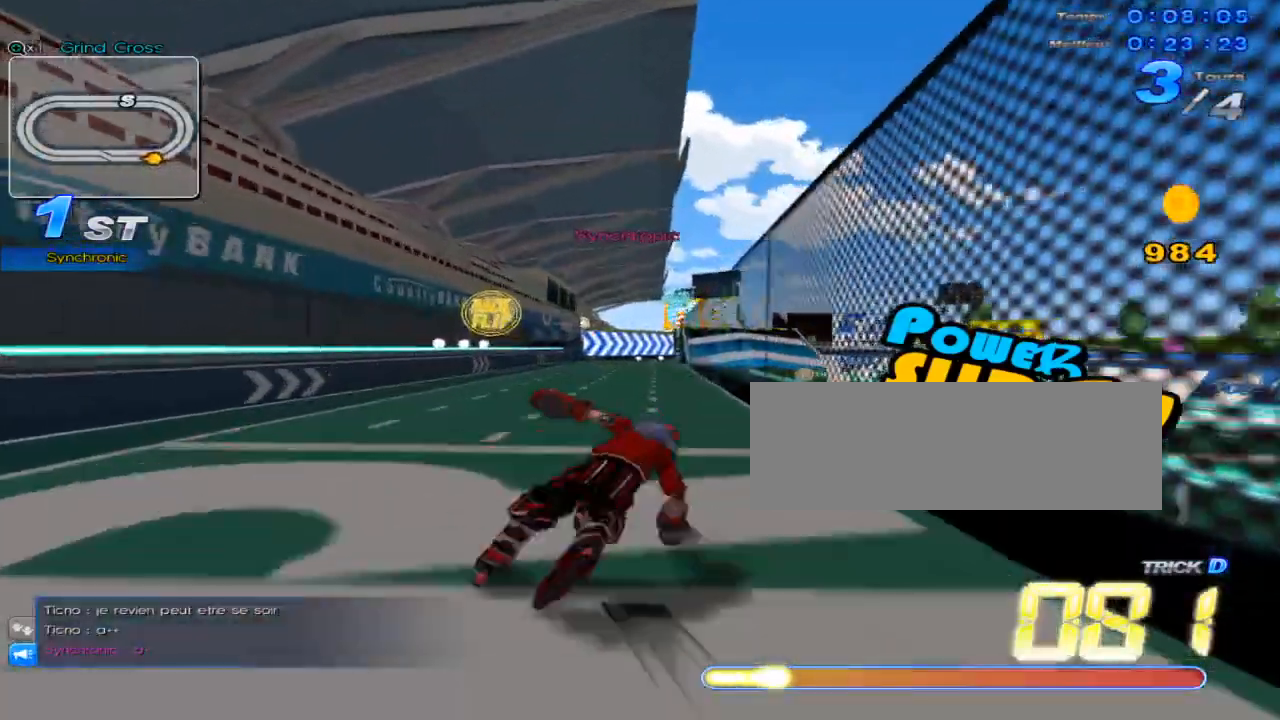
{"keys": ["up"], "events": [[50, "w", "up"], [84, "right", "up"], [150, "c", "down"], [184, "c", "up"], [250, "left", "down"], [284, "w", "down"], [351, "w", "up"], [367, "left", "up"], [434, "w", "down"], [467, "w", "up"]]}
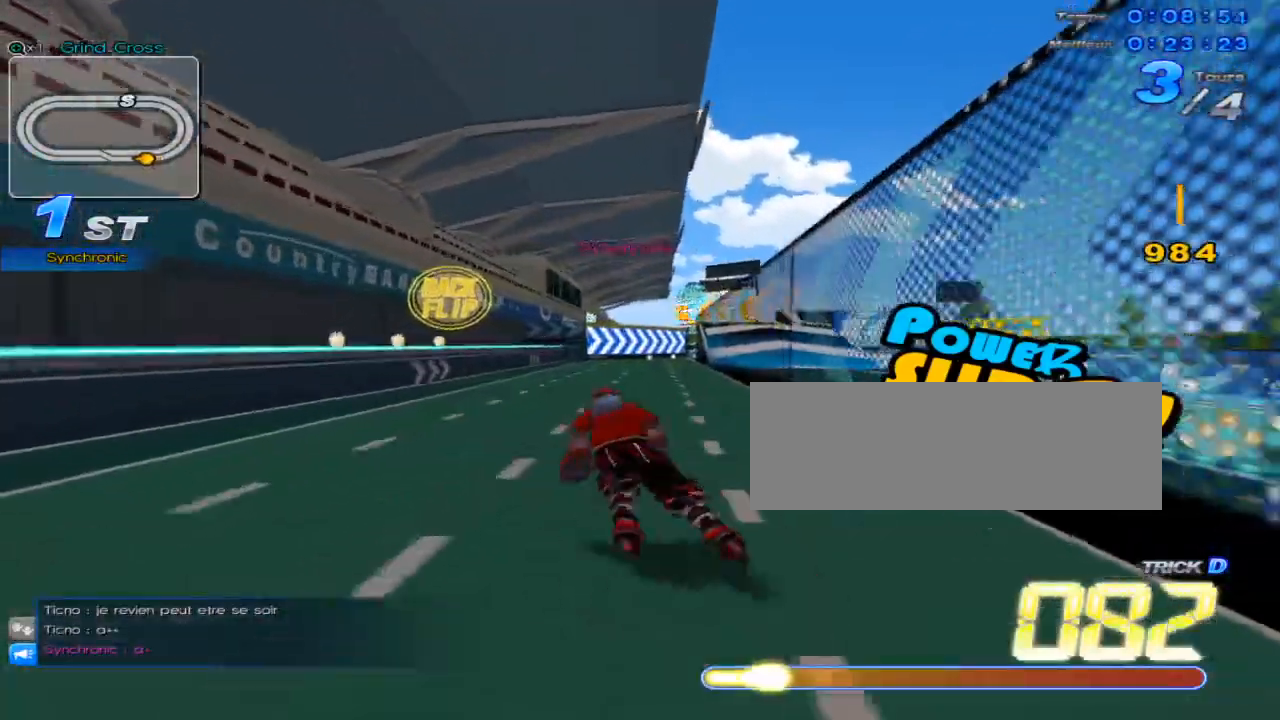
{"keys": ["up"], "events": [[33, "right", "down"], [66, "w", "down"], [133, "right", "up"], [133, "w", "up"], [217, "c", "down"], [233, "c", "up"], [317, "left", "down"], [350, "w", "down"], [417, "left", "up"], [417, "w", "up"]]}
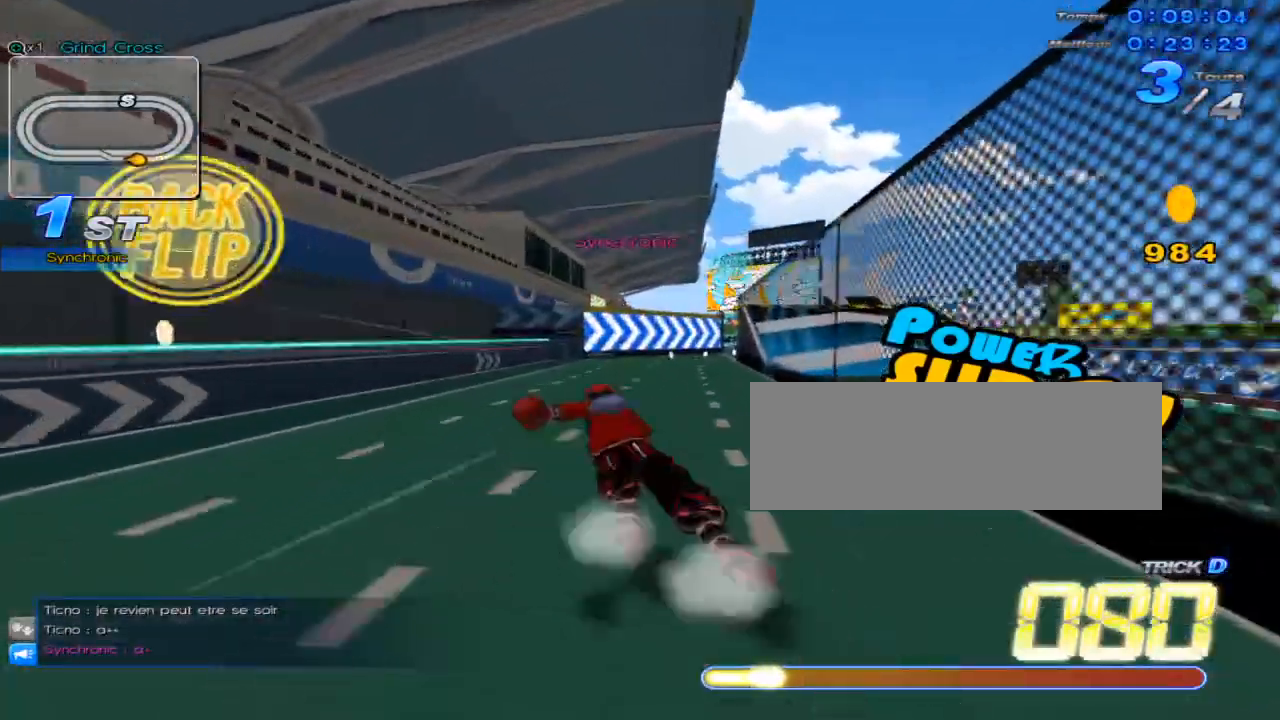
{"keys": ["up"], "events": [[17, "w", "down"], [67, "w", "up"], [134, "right", "down"], [167, "w", "down"], [200, "w", "up"], [234, "right", "up"], [267, "c", "down"], [334, "c", "up"], [384, "left", "down"], [417, "w", "down"], [484, "left", "up"], [484, "w", "up"]]}
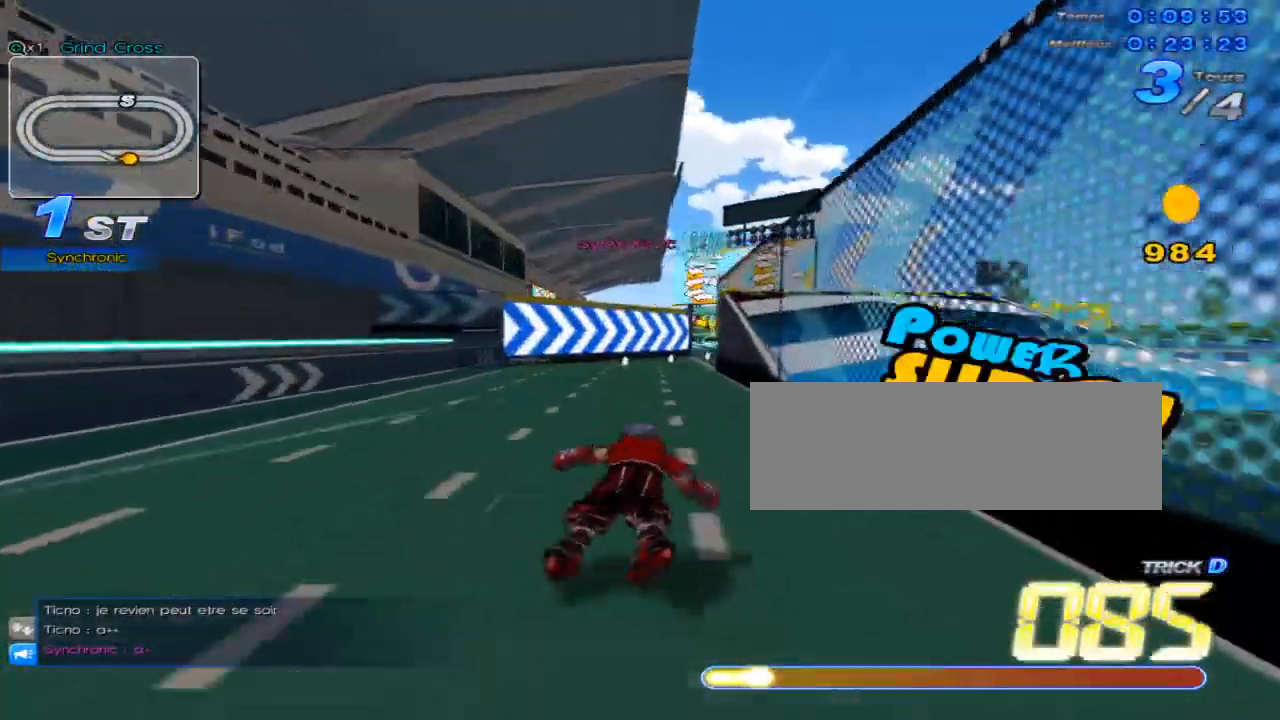
{"keys": ["left", "up"], "events": [[100, "w", "down"], [133, "w", "up"], [166, "right", "down"], [233, "w", "down"], [267, "w", "up"], [333, "right", "up"], [367, "c", "down"], [417, "c", "up"], [483, "left", "down"]]}
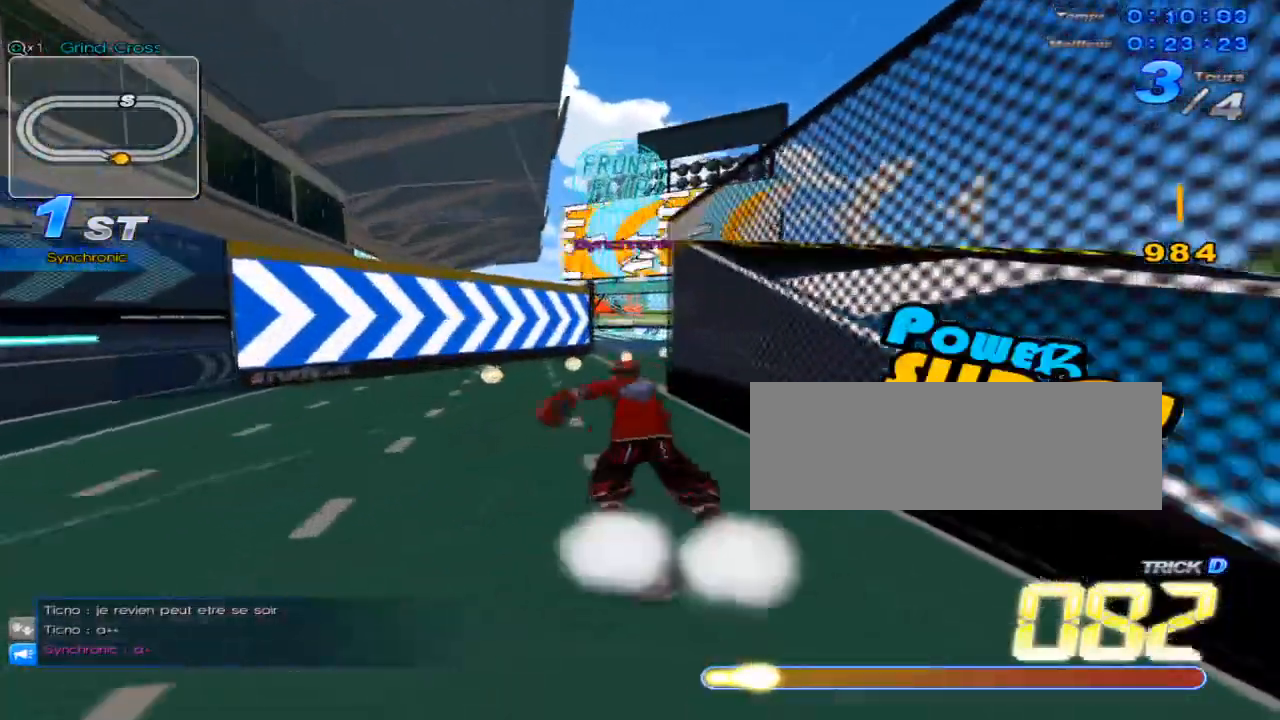
{"keys": ["up"], "events": [[17, "w", "down"], [50, "left", "up"], [84, "w", "up"], [150, "w", "down"], [184, "w", "up"], [250, "right", "down"], [300, "w", "down"], [334, "w", "up"], [401, "right", "up"], [451, "w", "down"], [484, "w", "up"]]}
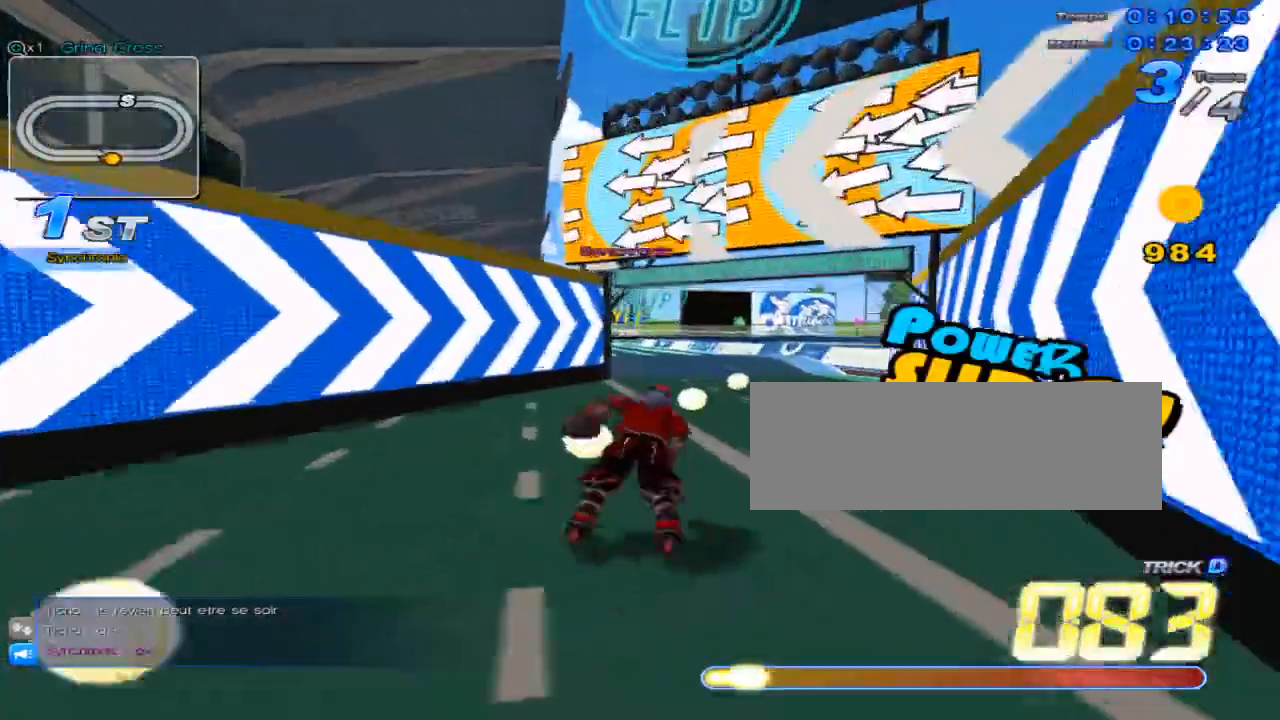
{"keys": ["up"], "events": [[50, "right", "down"], [83, "w", "down"], [116, "w", "up"], [233, "right", "up"], [267, "w", "down"], [300, "w", "up"], [367, "left", "down"], [400, "w", "down"], [467, "left", "up"], [467, "w", "up"]]}
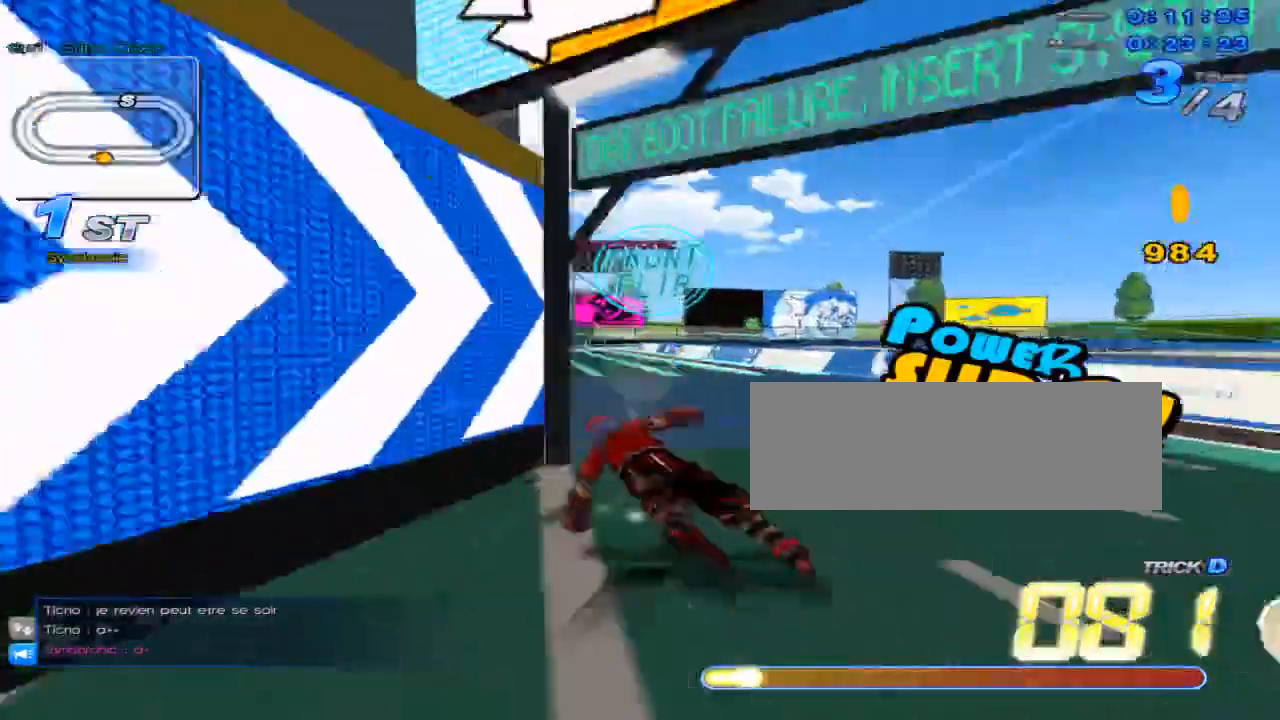
{"keys": ["c", "up", "x"], "events": [[50, "w", "down"], [384, "x", "down"], [417, "c", "down"], [434, "w", "up"]]}
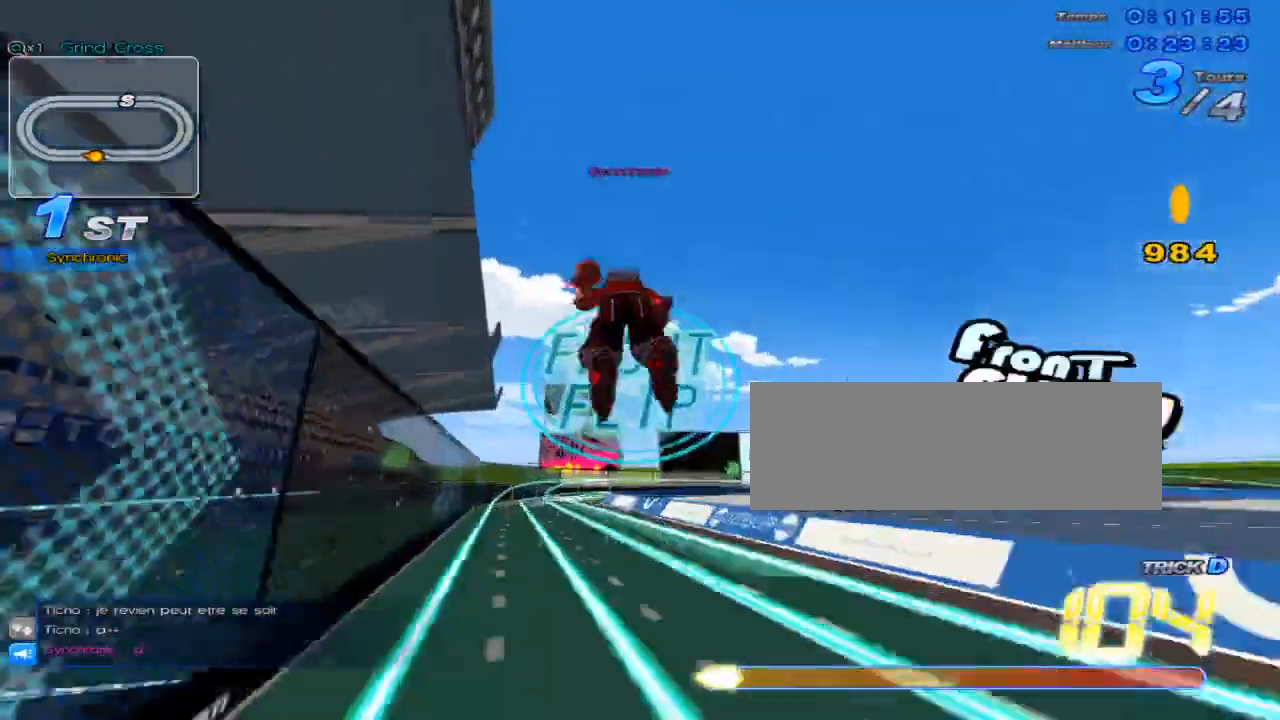
{"keys": ["c", "up", "x"], "events": [[200, "left", "down"], [317, "left", "up"]]}
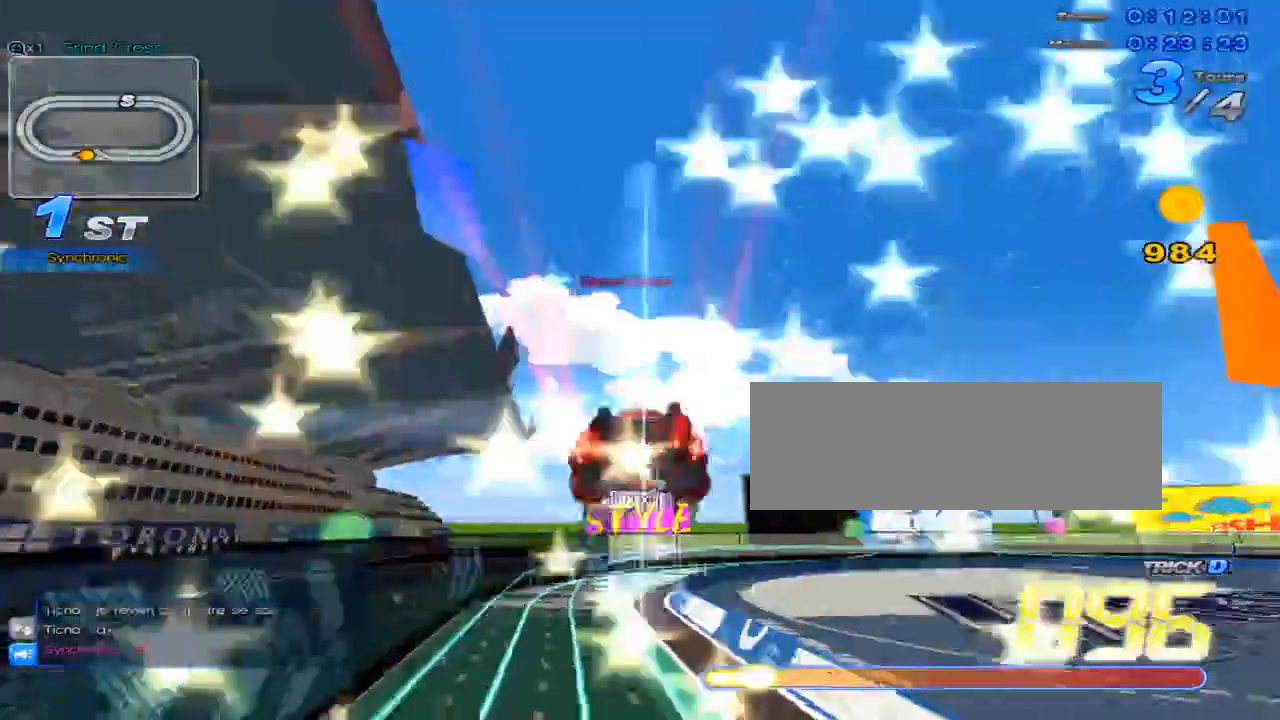
{"keys": ["c", "left", "up", "x"], "events": [[167, "c", "up"], [234, "c", "down"], [484, "left", "down"]]}
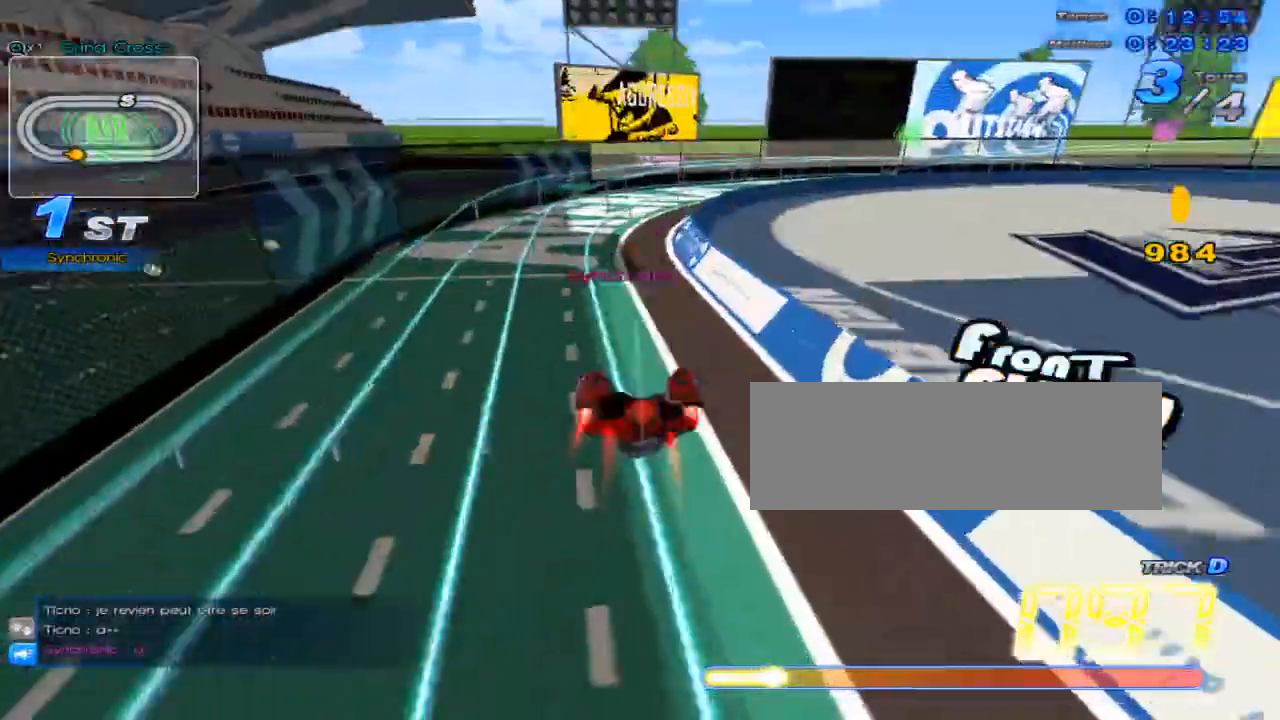
{"keys": ["left"], "events": [[83, "left", "up"], [350, "c", "up"], [350, "x", "up"], [400, "up", "up"], [500, "left", "down"]]}
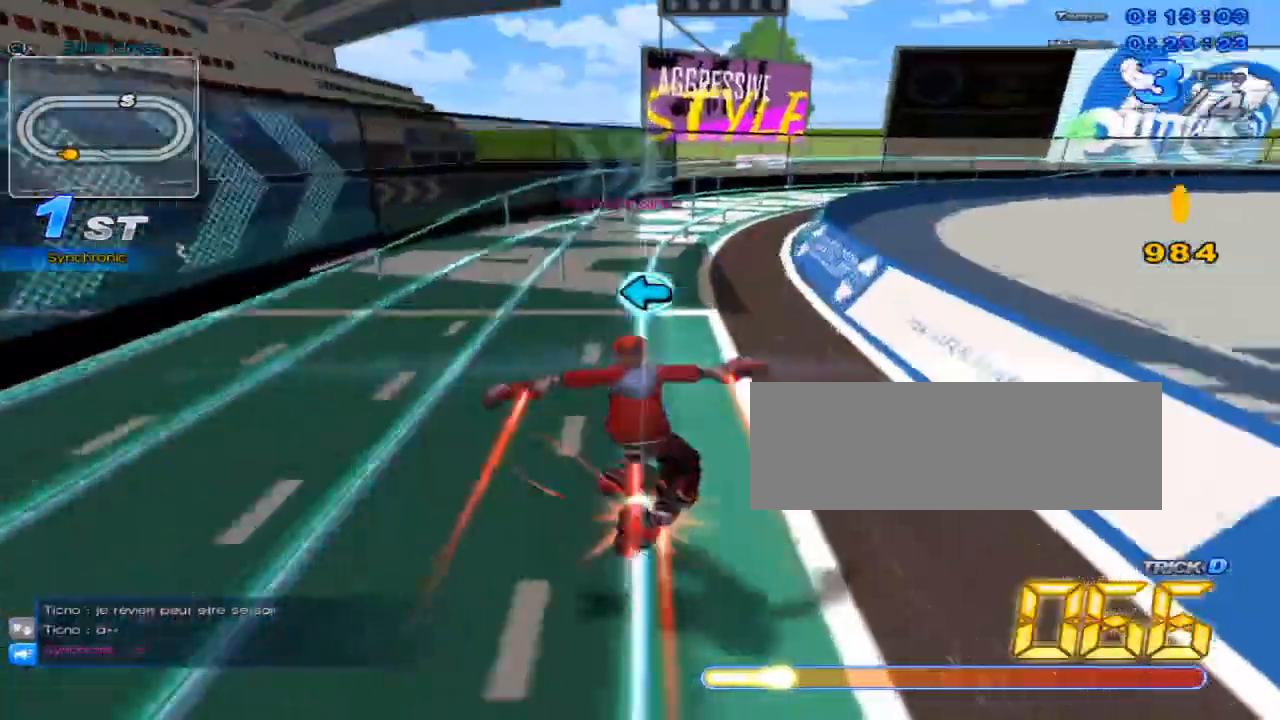
{"keys": ["c", "up", "w", "x"], "events": [[100, "left", "up"], [134, "up", "down"], [317, "w", "down"], [417, "x", "down"], [467, "c", "down"]]}
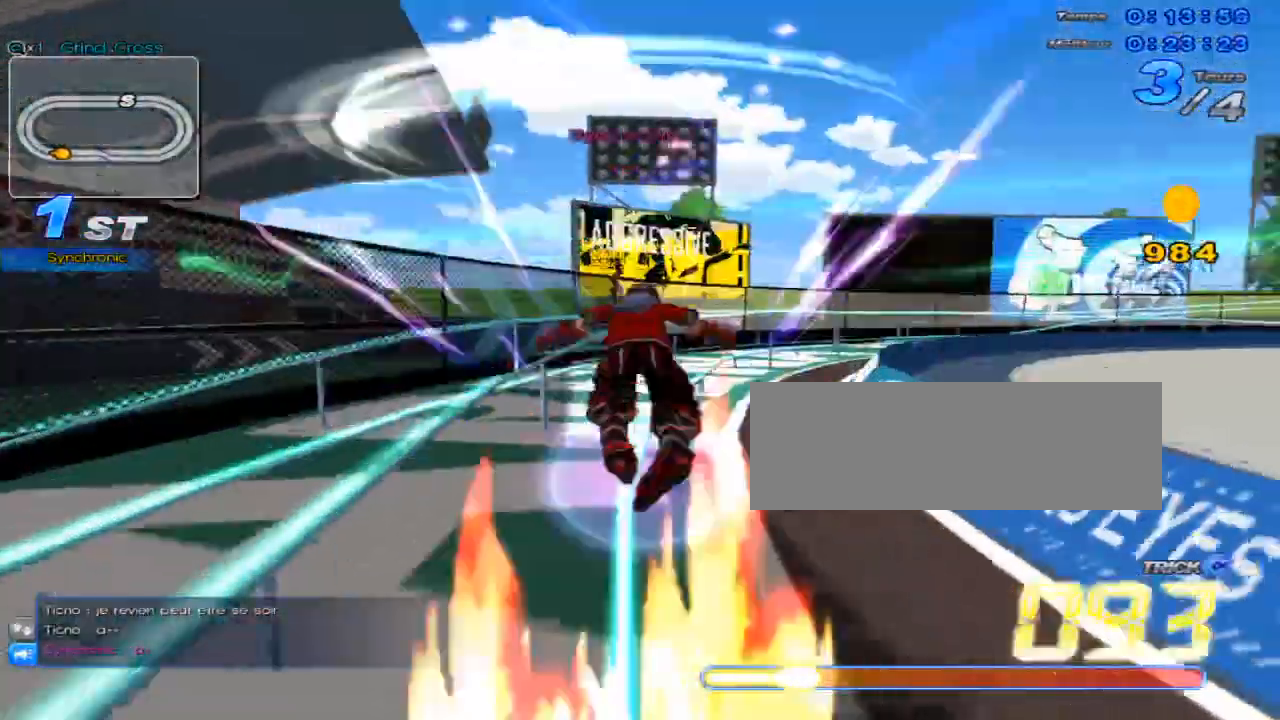
{"keys": ["c", "up", "x"], "events": [[16, "w", "up"], [50, "right", "down"], [166, "right", "up"]]}
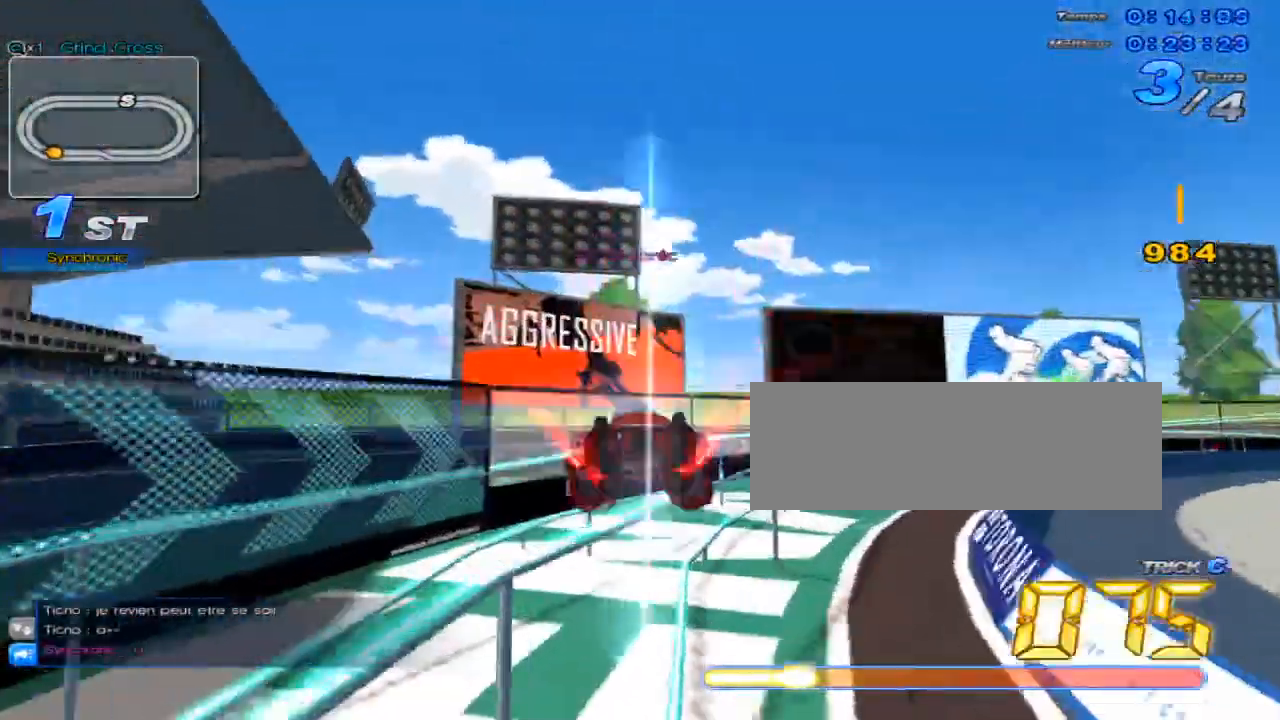
{"keys": ["c", "up", "x"], "events": [[134, "x", "up"], [150, "c", "up"], [284, "w", "down"], [334, "x", "down"], [401, "c", "down"], [434, "w", "up"]]}
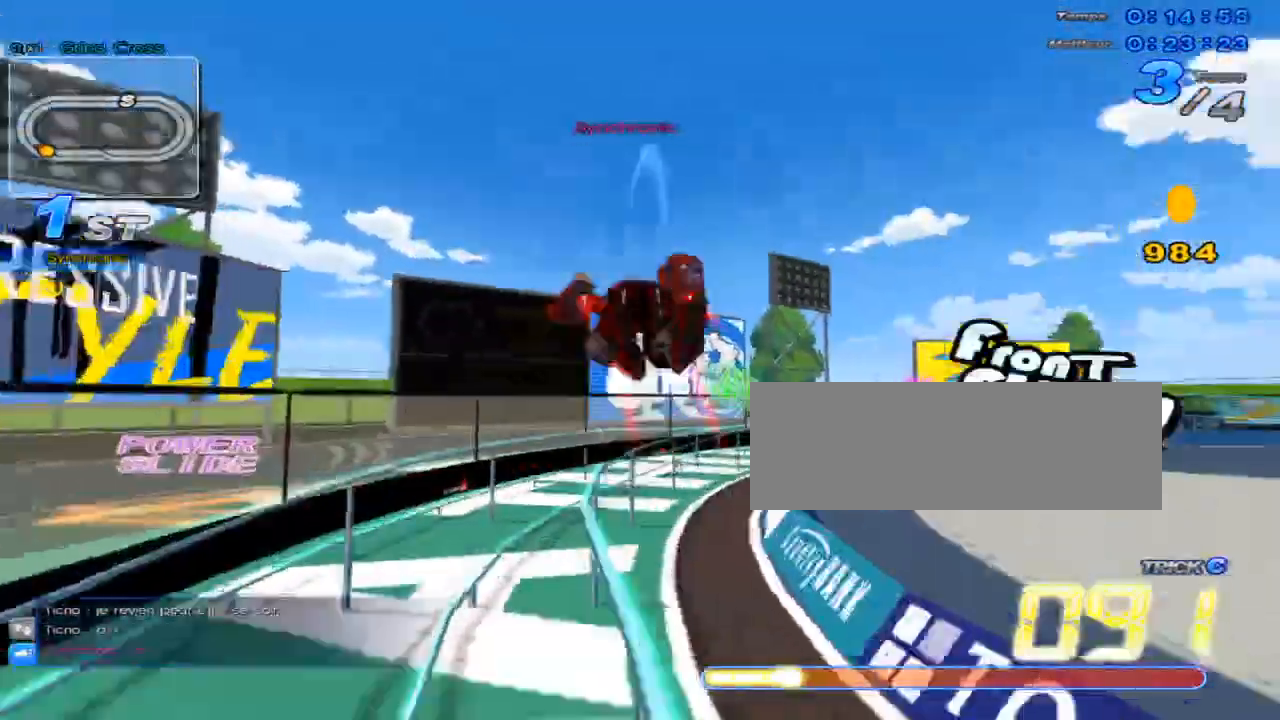
{"keys": ["up"], "events": [[33, "c", "up"], [33, "x", "up"], [133, "right", "down"], [250, "right", "up"]]}
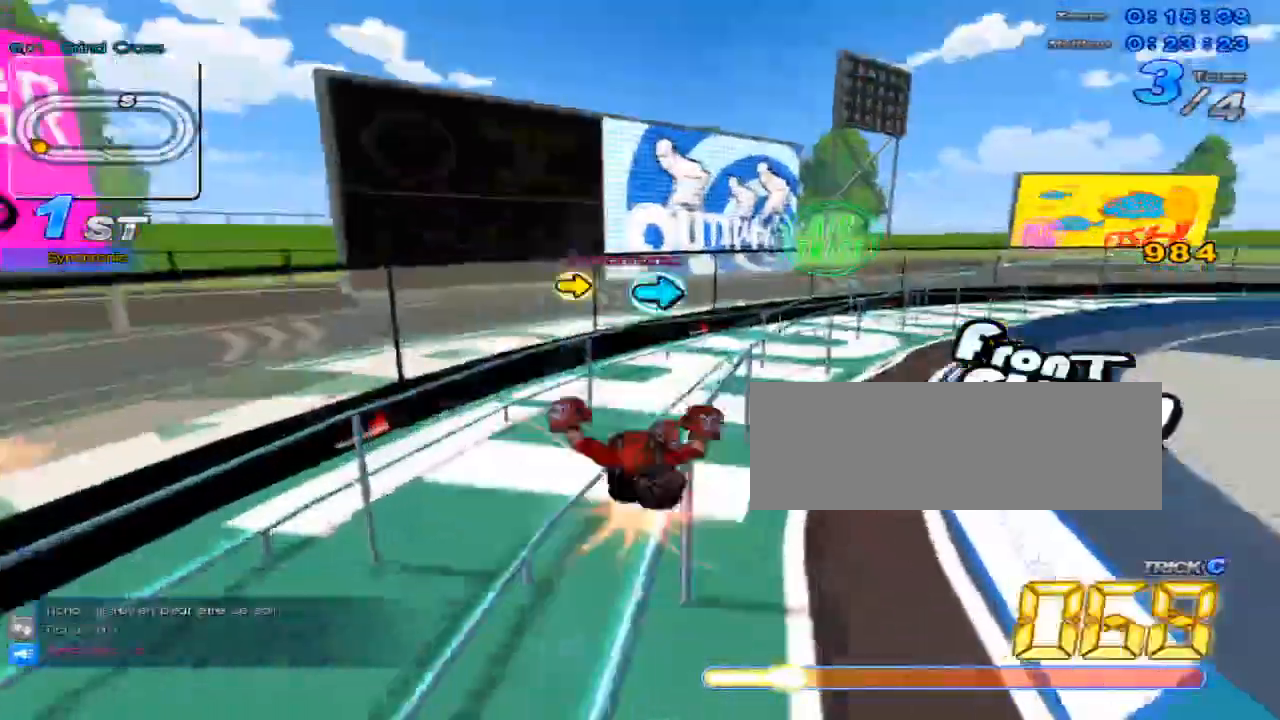
{"keys": ["left", "up"], "events": [[17, "right", "down"], [50, "w", "down"], [84, "x", "down"], [150, "c", "down"], [150, "right", "up"], [200, "w", "up"], [300, "c", "up"], [300, "x", "up"], [467, "left", "down"]]}
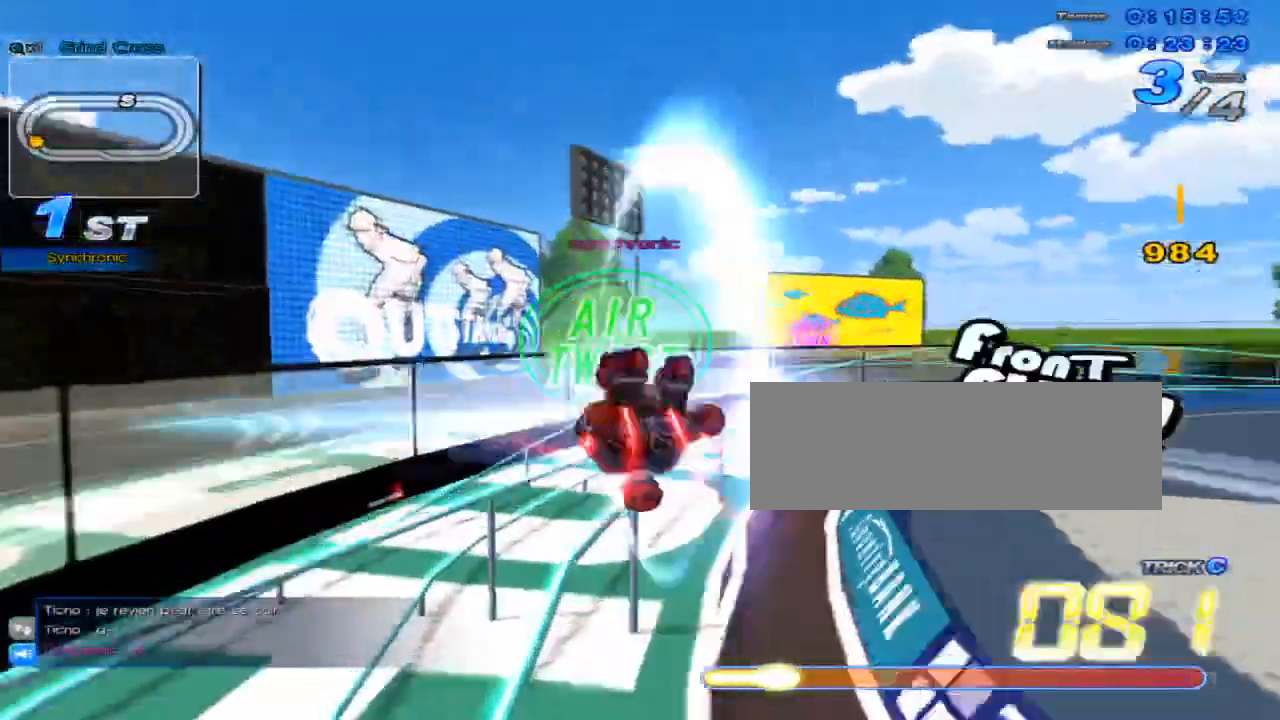
{"keys": ["c", "up", "x"], "events": [[100, "left", "up"], [283, "right", "down"], [283, "w", "down"], [350, "x", "down"], [383, "c", "down"], [417, "right", "up"], [417, "w", "up"]]}
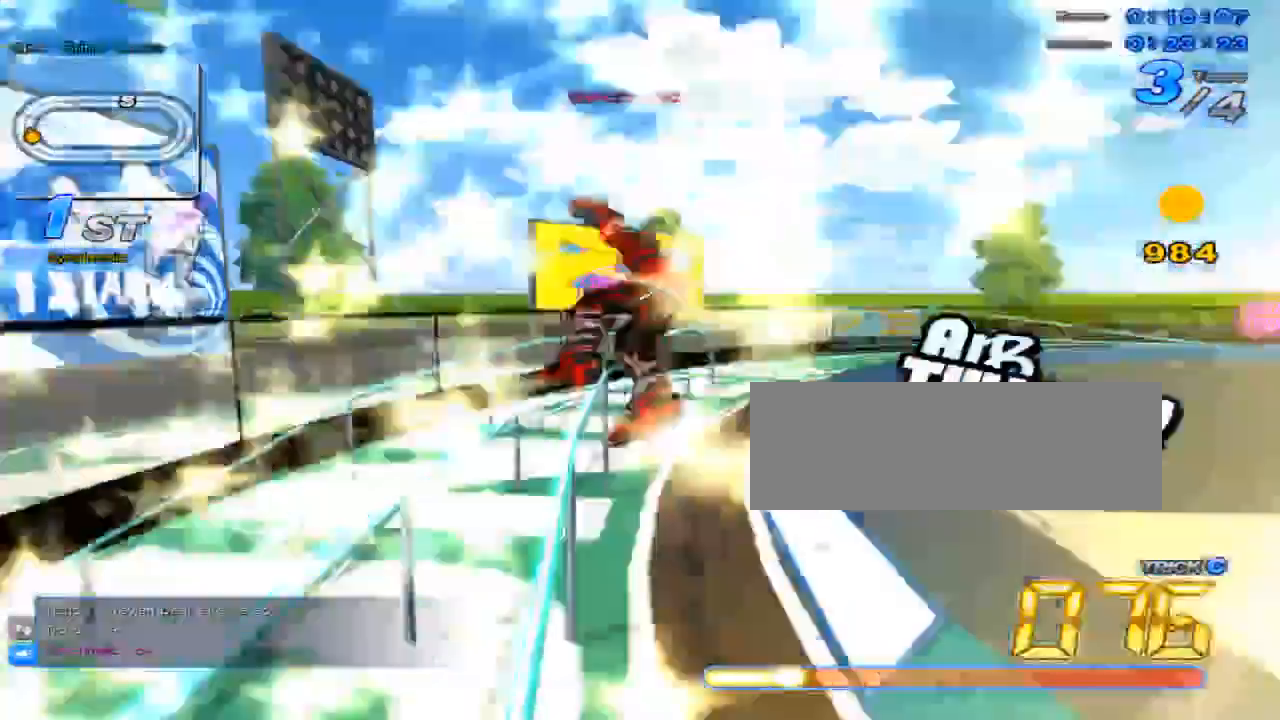
{"keys": ["right", "up"], "events": [[367, "c", "up"], [367, "x", "up"], [401, "right", "down"]]}
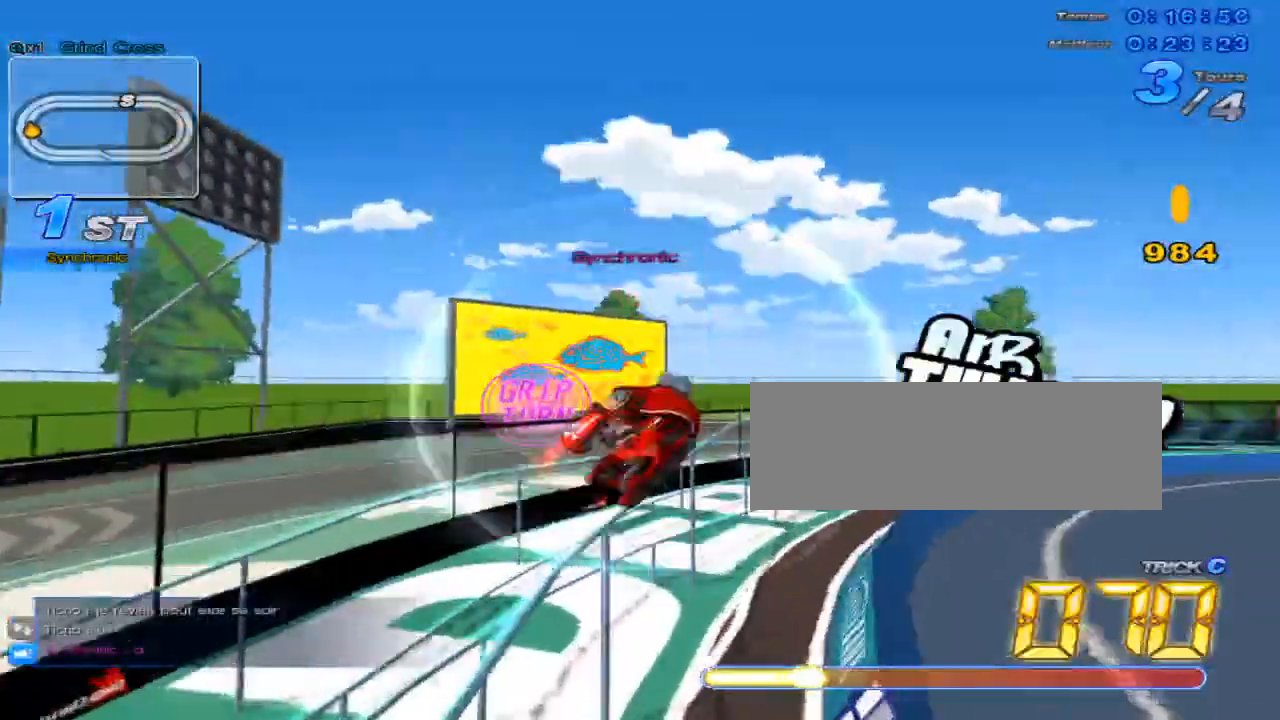
{"keys": ["right", "up"], "events": [[166, "right", "up"], [250, "right", "down"]]}
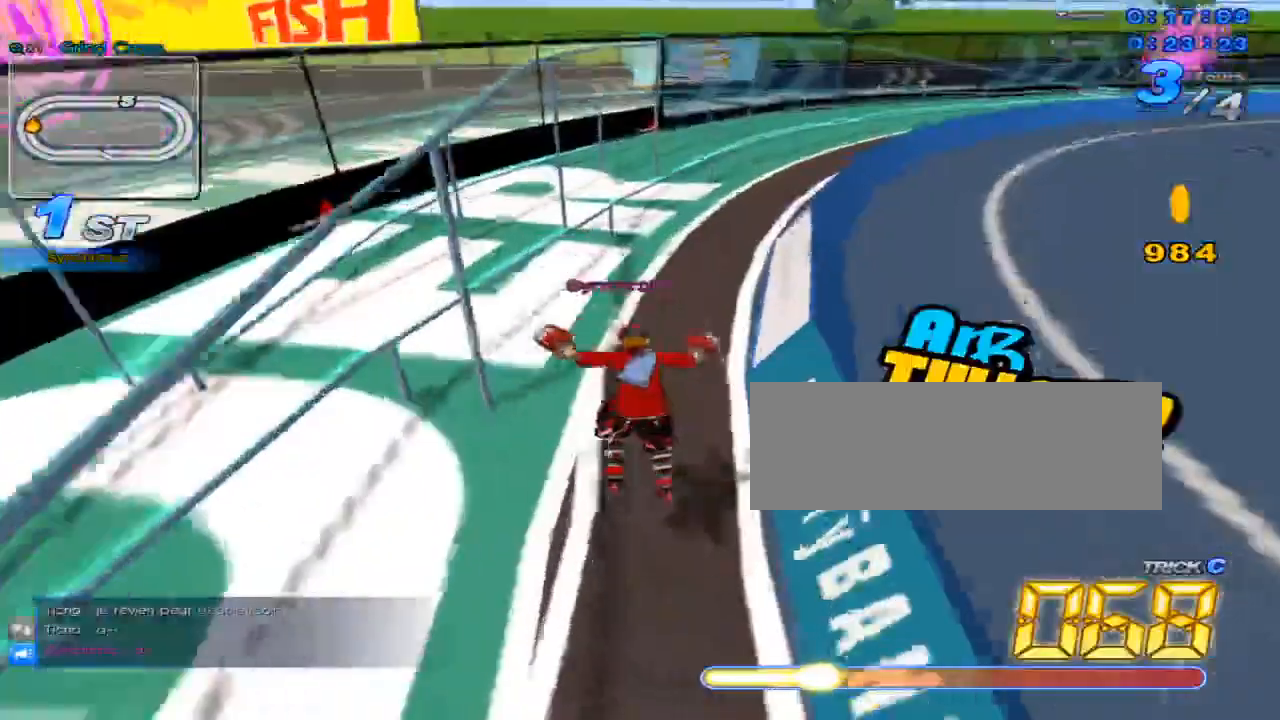
{"keys": ["right", "up"], "events": [[50, "right", "up"], [184, "w", "down"], [217, "x", "down"], [267, "c", "down"], [300, "w", "up"], [401, "c", "up"], [401, "right", "down"], [401, "x", "up"]]}
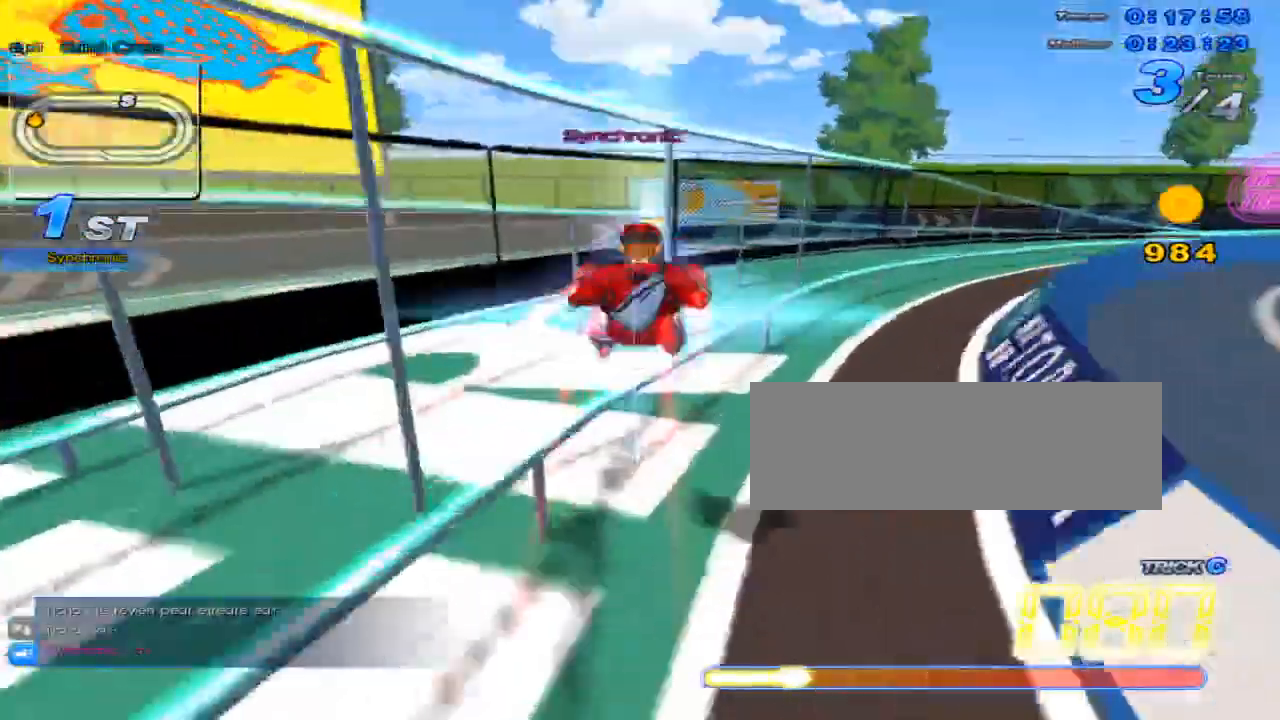
{"keys": ["up"], "events": [[117, "right", "up"], [367, "up", "up"], [467, "up", "down"]]}
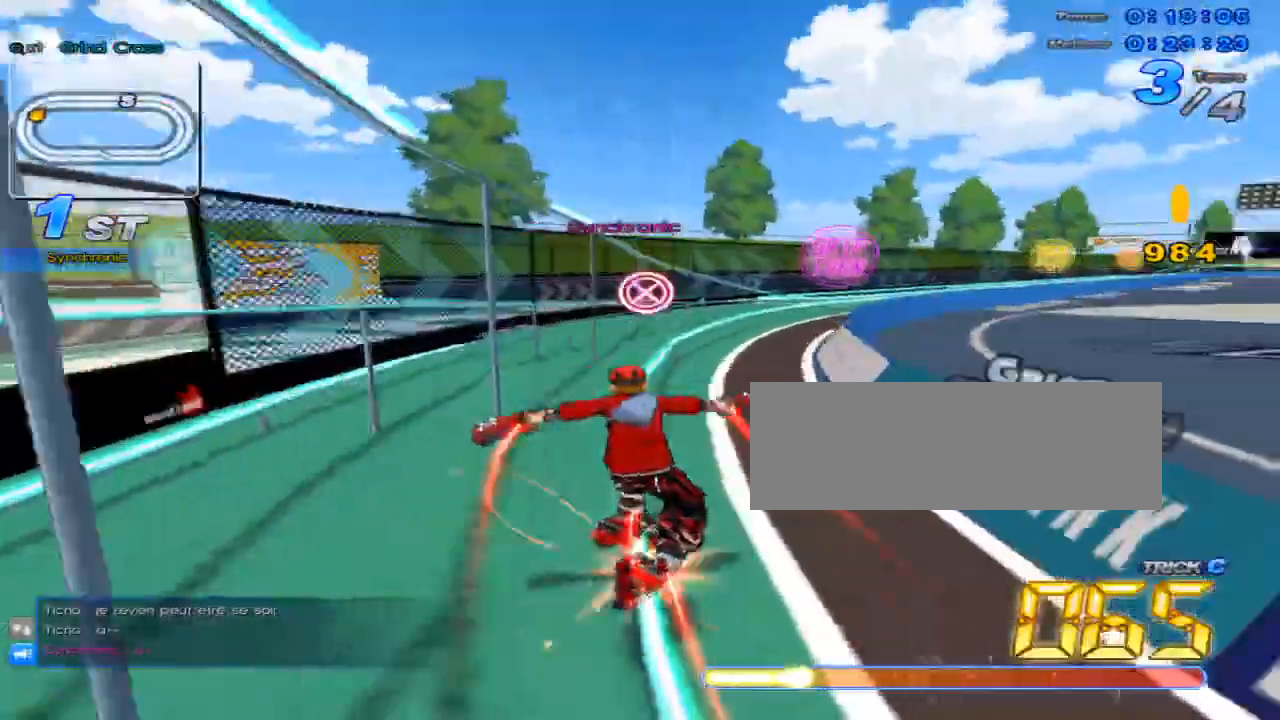
{"keys": ["up"], "events": [[34, "left", "down"], [201, "left", "up"], [201, "right", "down"], [251, "w", "down"], [284, "x", "down"], [351, "w", "up"], [384, "right", "up"], [484, "x", "up"]]}
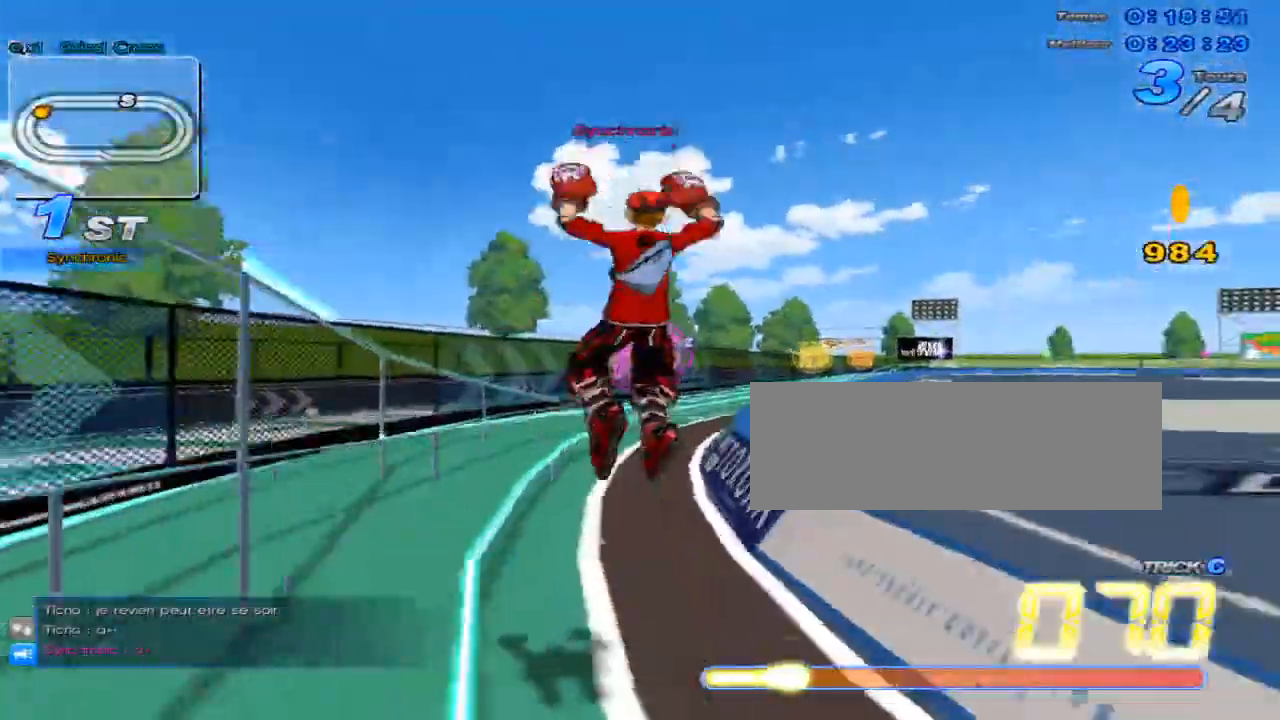
{"keys": ["up"], "events": [[50, "left", "down"], [267, "left", "up"], [334, "c", "down"], [467, "c", "up"]]}
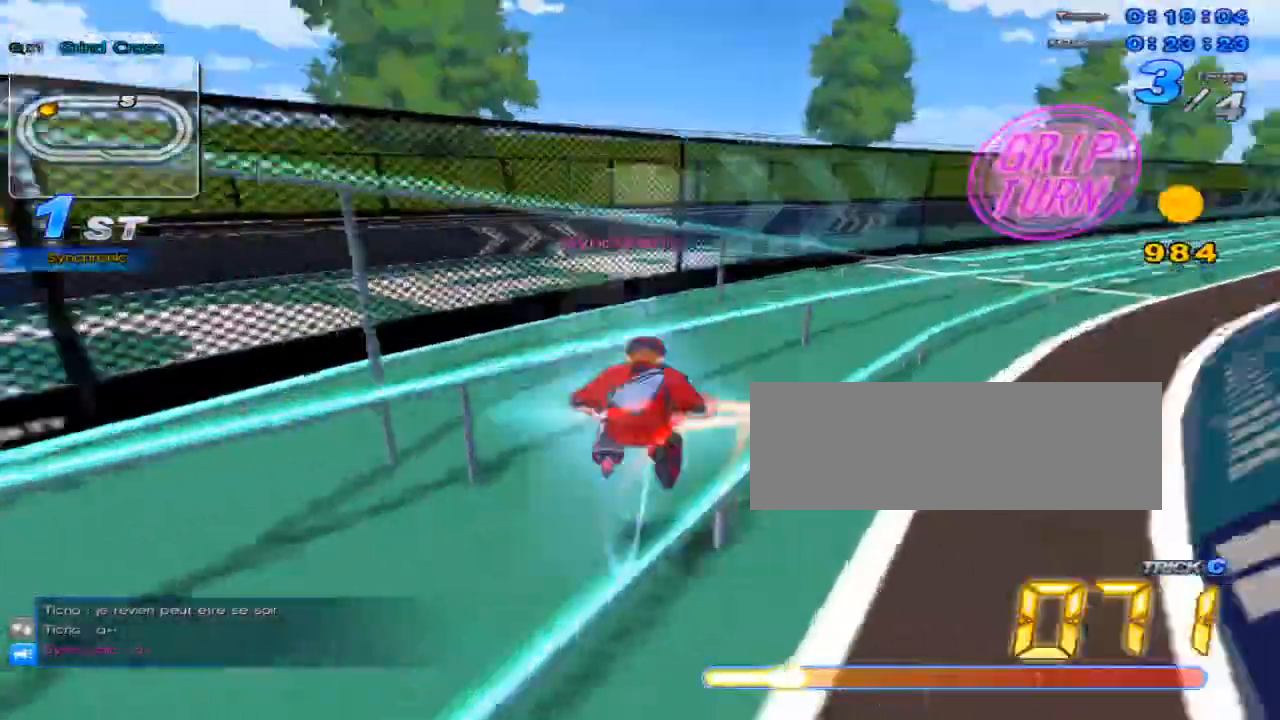
{"keys": ["up"], "events": [[151, "up", "up"], [217, "up", "down"], [217, "w", "down"], [251, "x", "down"], [317, "c", "down"], [351, "w", "up"], [418, "c", "up"], [418, "x", "up"]]}
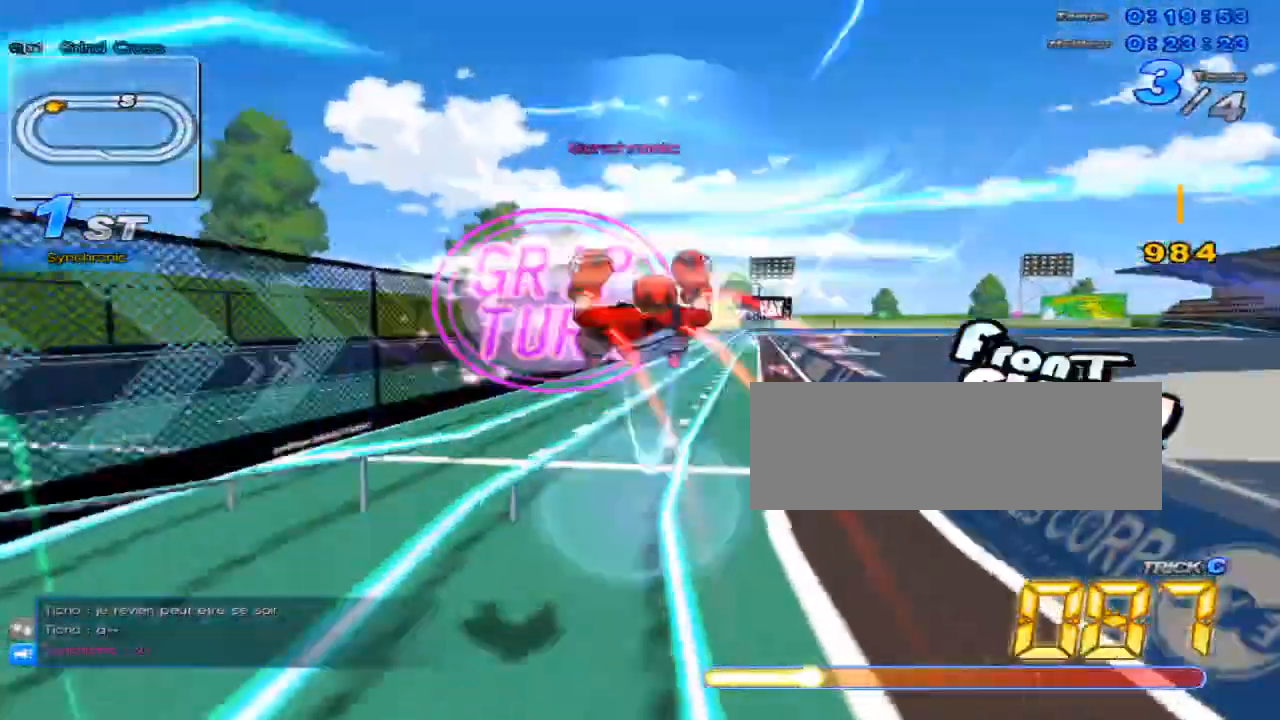
{"keys": ["up", "w", "x"], "events": [[100, "right", "down"], [200, "right", "up"], [400, "w", "down"], [484, "x", "down"]]}
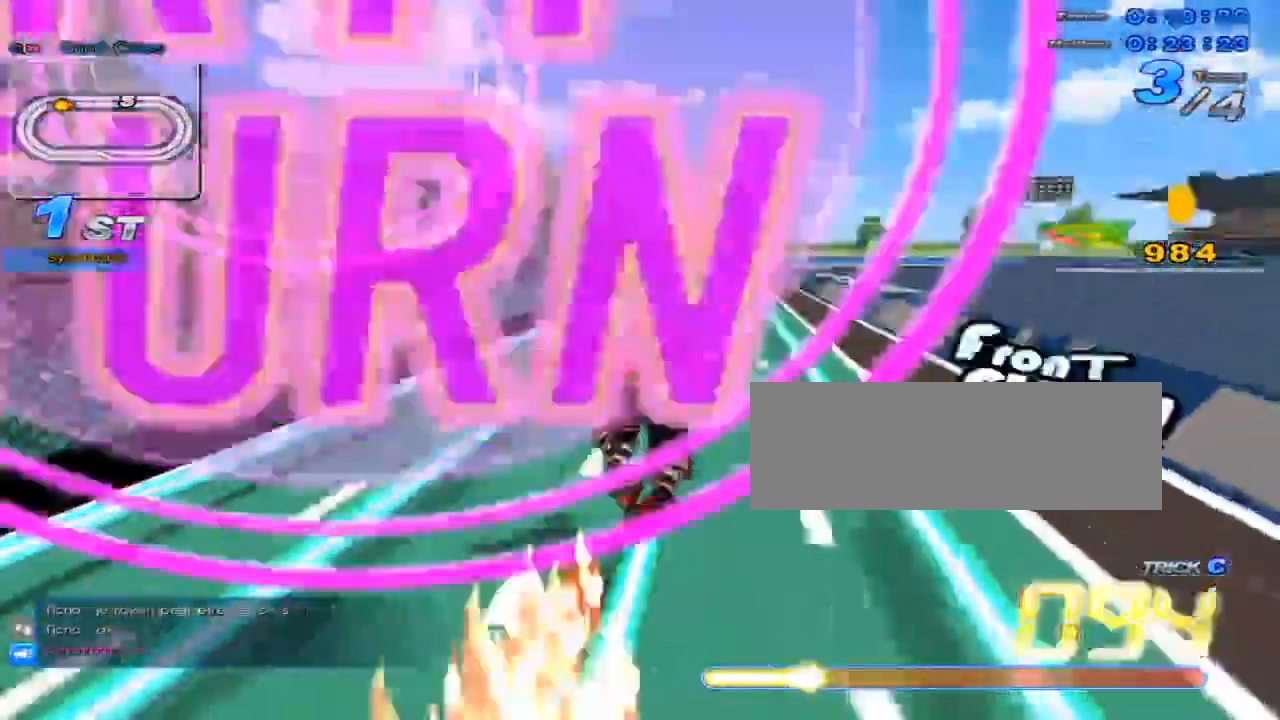
{"keys": ["up"], "events": [[17, "c", "down"], [17, "w", "up"], [84, "c", "up"], [84, "x", "up"]]}